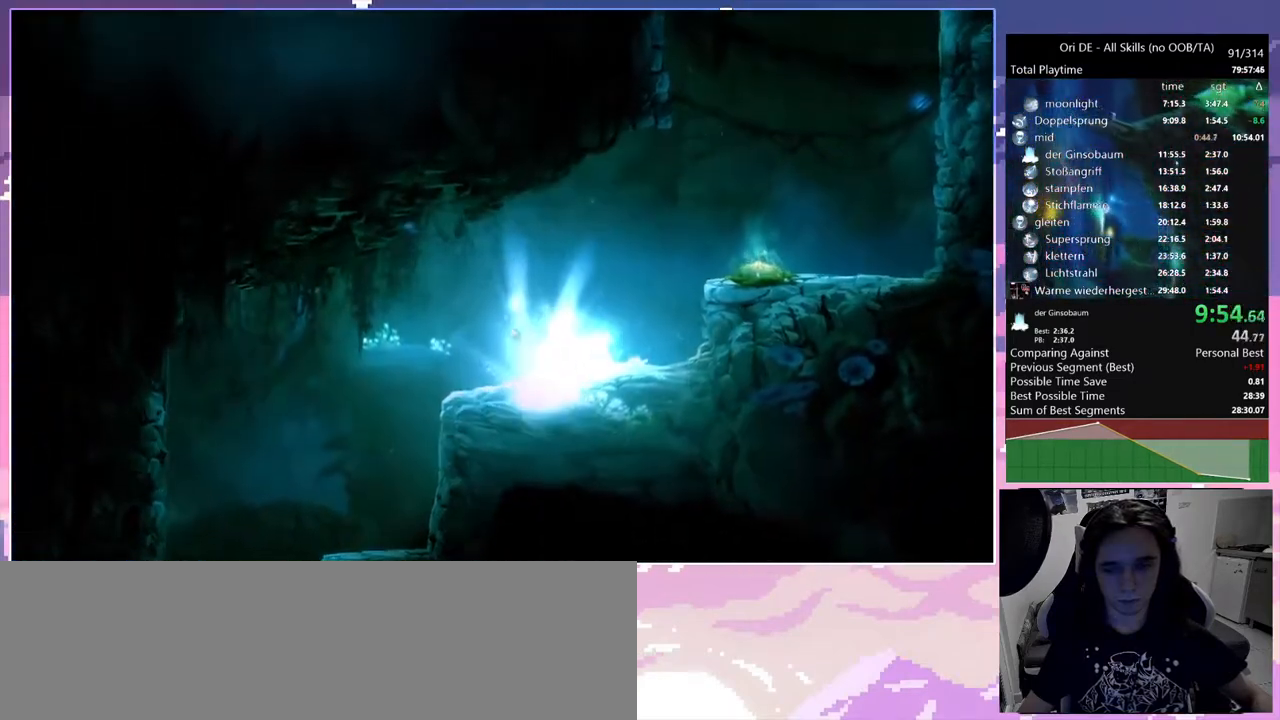
Gameplay with keyboard and mouse; each line is a JSON object with the keys and mouse buttons held at the frame after it. "events" lists presses ("down") and releases ("up") of "a", "c", "ctrl", "d", "down", "e", "escape", "f", "f1", "f2", "f3", "f6", "left", "r", "right", "s", "shift", "space", "t", "up", "w", "x", "y", "mouse_left", "mouse_right", "mouse_mb4" and "mouse_mb5" between this image and that frame as [ms after this image, input, new state], when the widget could be followed in between. "mouse_left", "mouse_right", "mouse_mb4", "mouse_mb5" = the "left", "right", "mb4", "mb5" buttons of the "mouse" list. No other keys are recorded. Mouse movement is not recorded.
{"keys": [], "mouse": ["right"], "events": [[350, "ctrl", "up"], [400, "escape", "down"], [450, "escape", "up"], [450, "mouse_right", "down"]]}
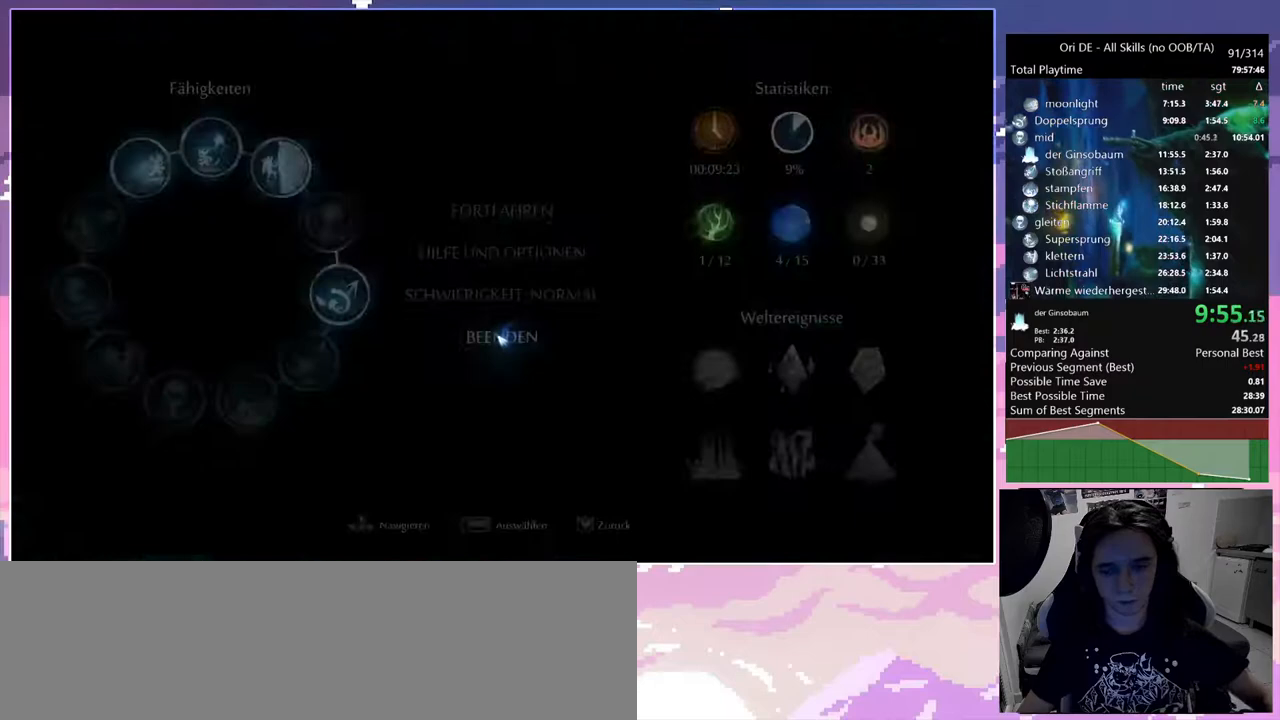
{"keys": [], "mouse": ["mb4"], "events": [[183, "mouse_right", "up"], [233, "mouse_mb4", "down"], [317, "mouse_mb4", "up"], [417, "mouse_mb4", "down"], [467, "mouse_mb4", "up"], [500, "mouse_mb4", "down"]]}
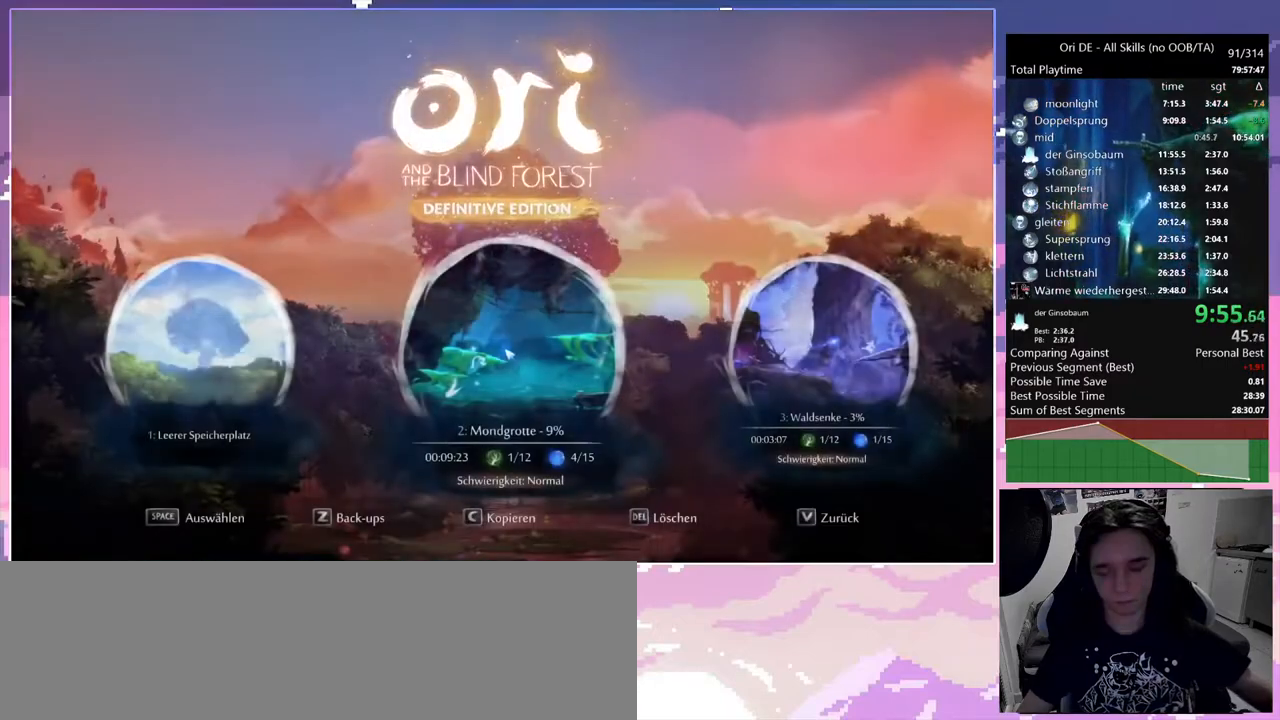
{"keys": [], "mouse": [], "events": [[100, "mouse_mb4", "up"], [150, "mouse_mb4", "down"], [200, "mouse_mb4", "up"]]}
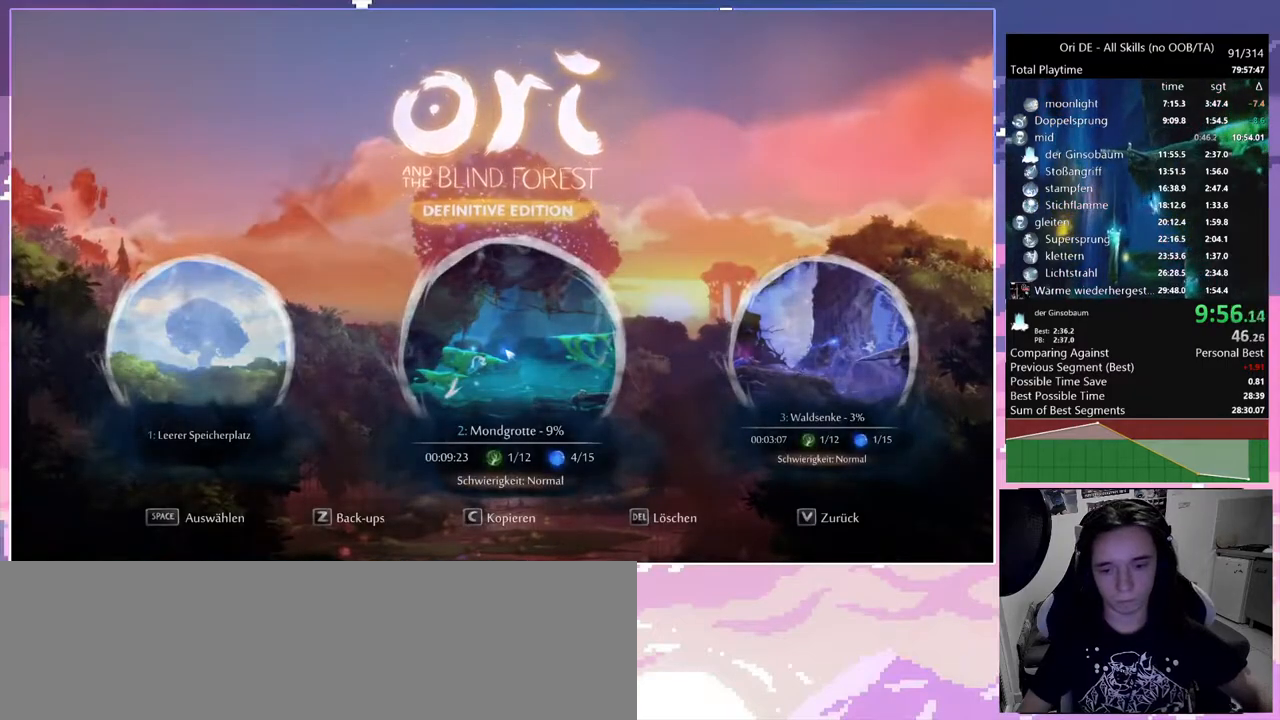
{"keys": [], "mouse": [], "events": []}
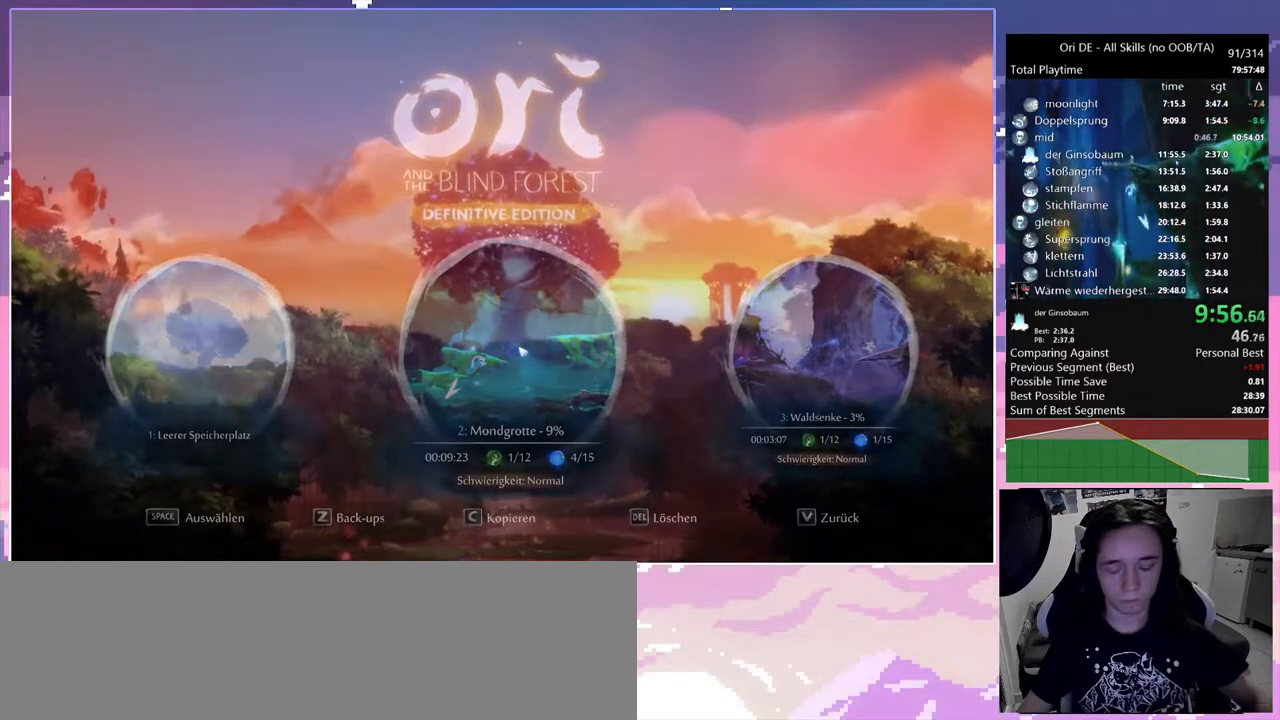
{"keys": [], "mouse": [], "events": []}
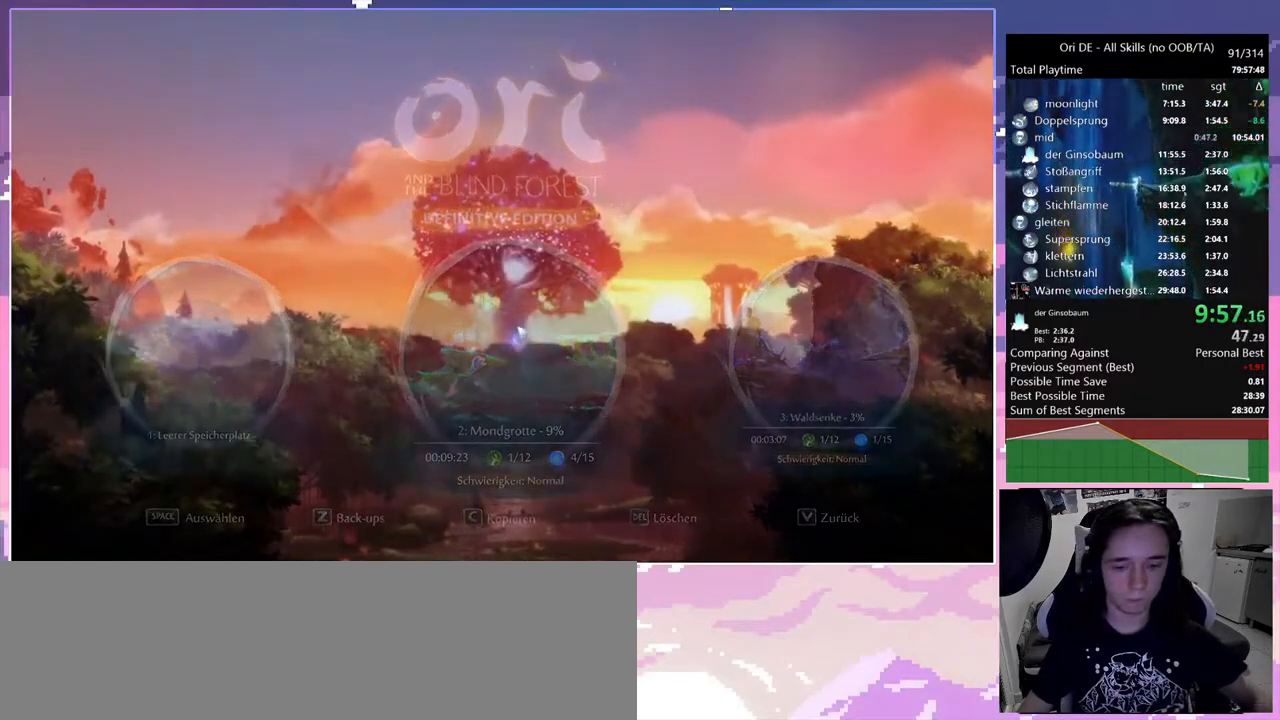
{"keys": [], "mouse": [], "events": []}
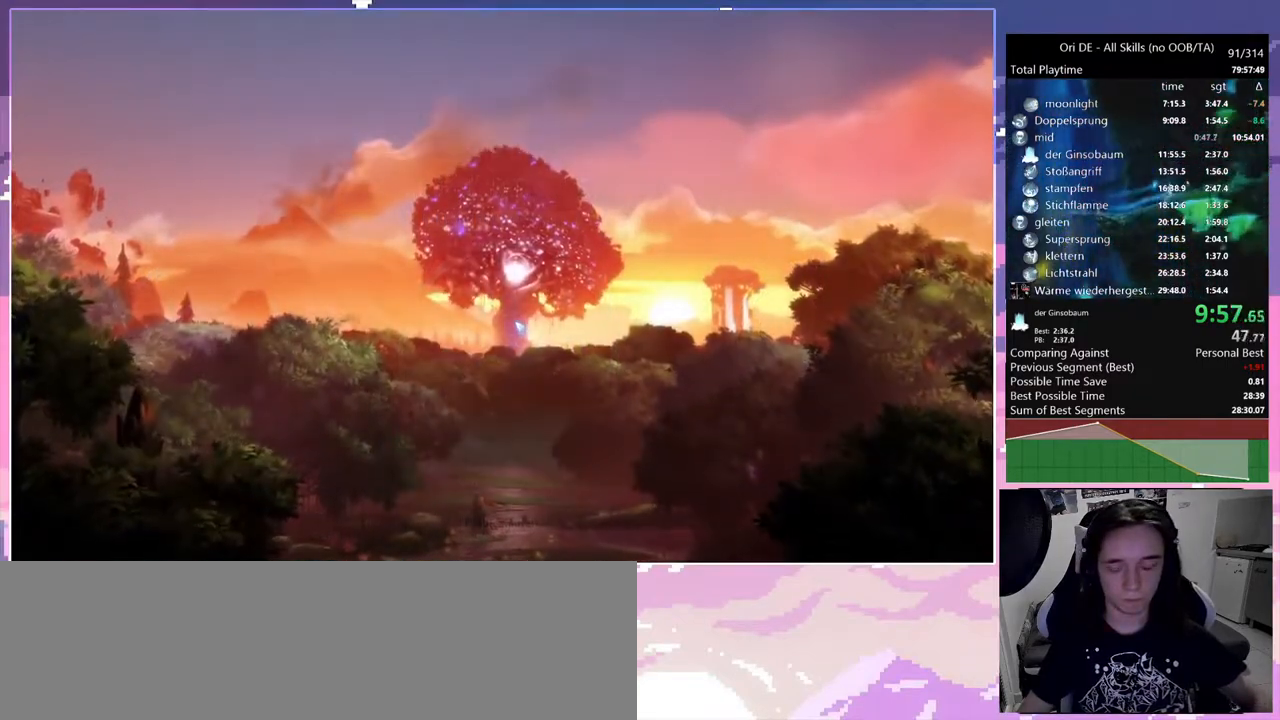
{"keys": [], "mouse": [], "events": []}
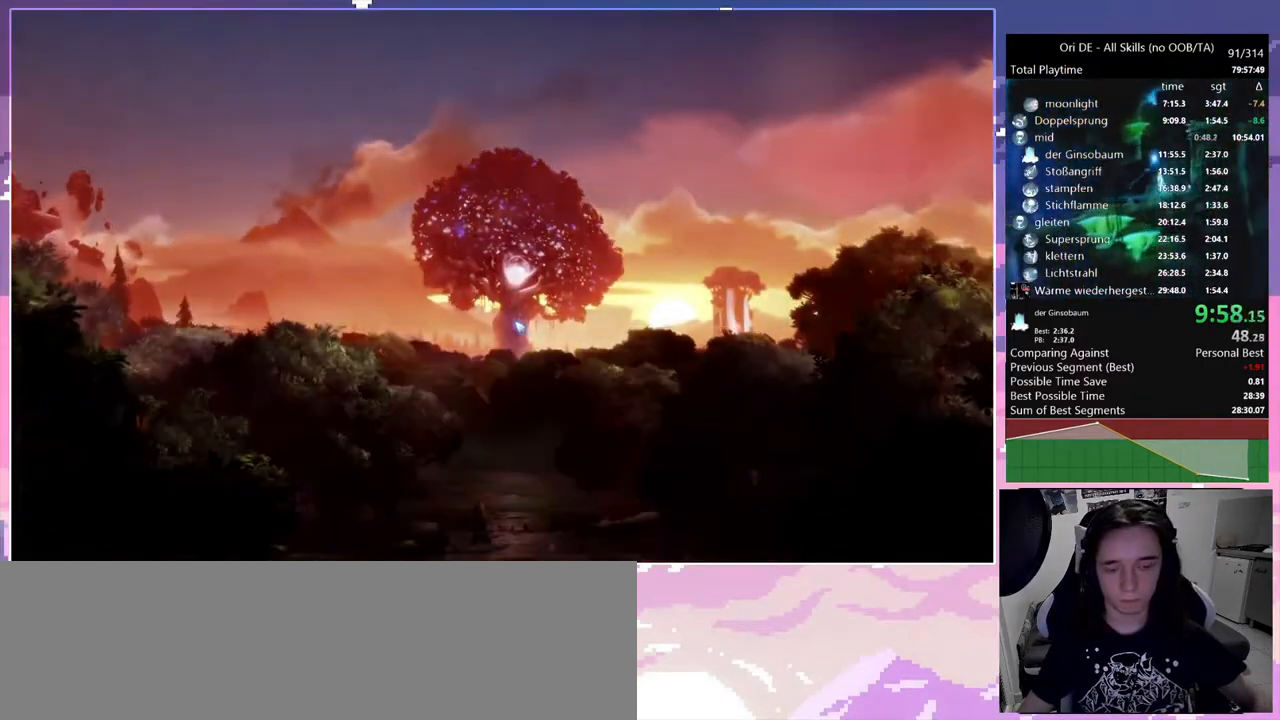
{"keys": [], "mouse": [], "events": []}
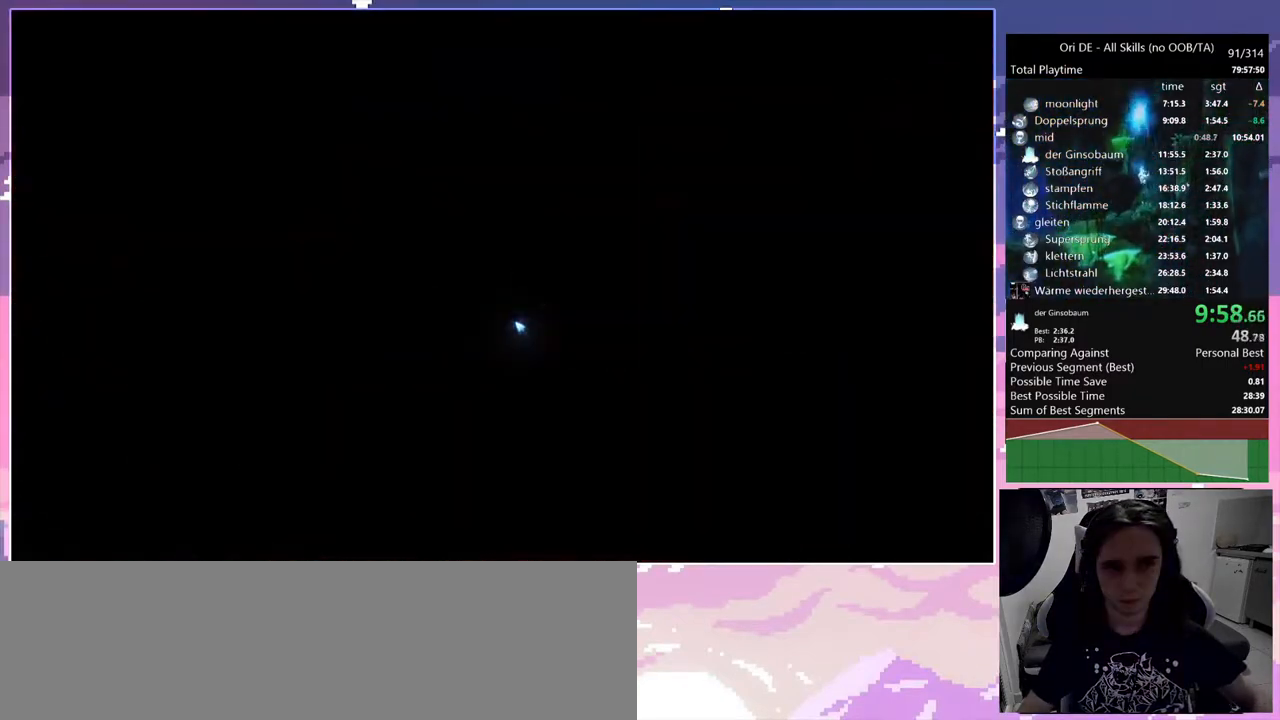
{"keys": ["d", "space"], "mouse": [], "events": [[250, "d", "down"], [283, "space", "down"]]}
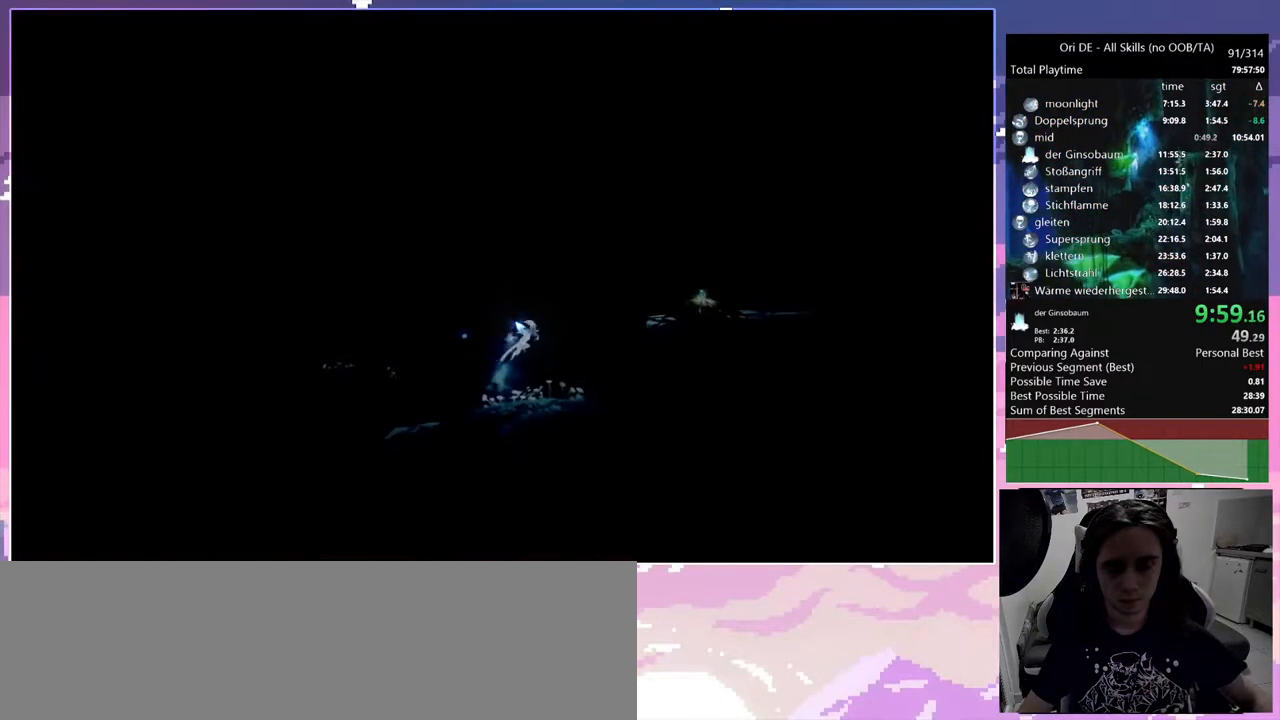
{"keys": ["d", "space"], "mouse": [], "events": [[117, "space", "up"], [167, "space", "down"]]}
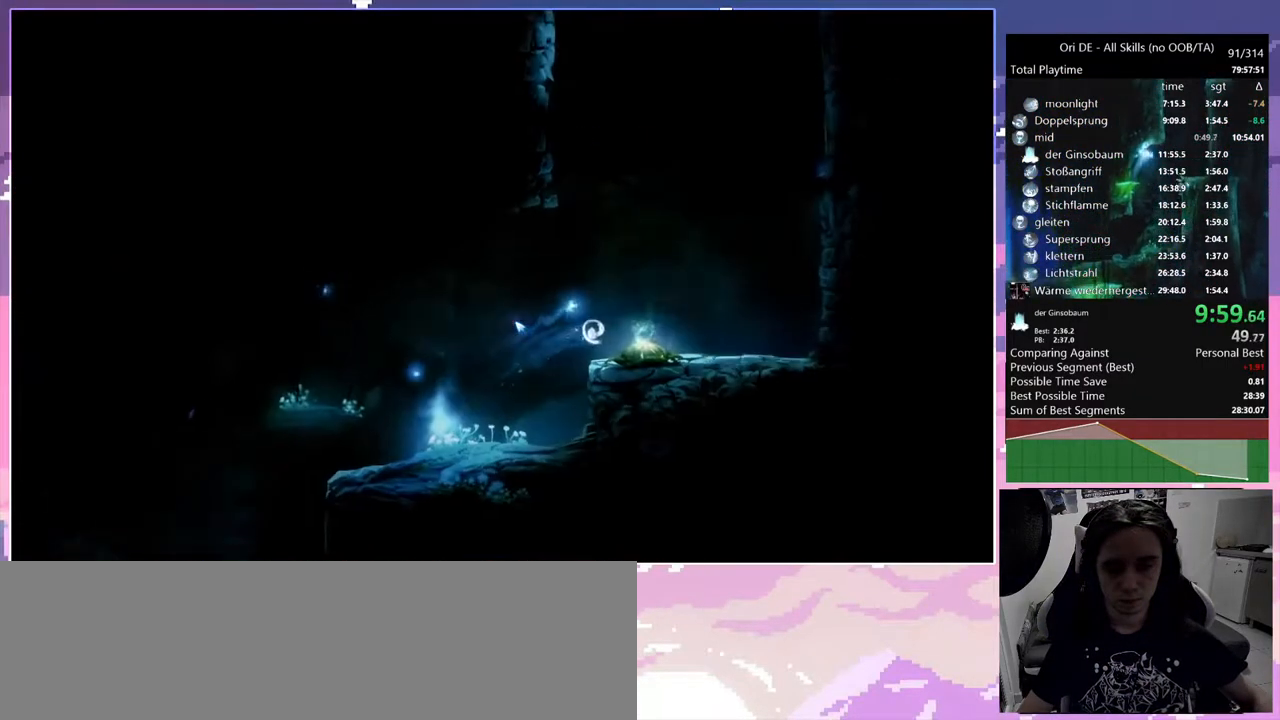
{"keys": ["d"], "mouse": [], "events": [[317, "space", "up"]]}
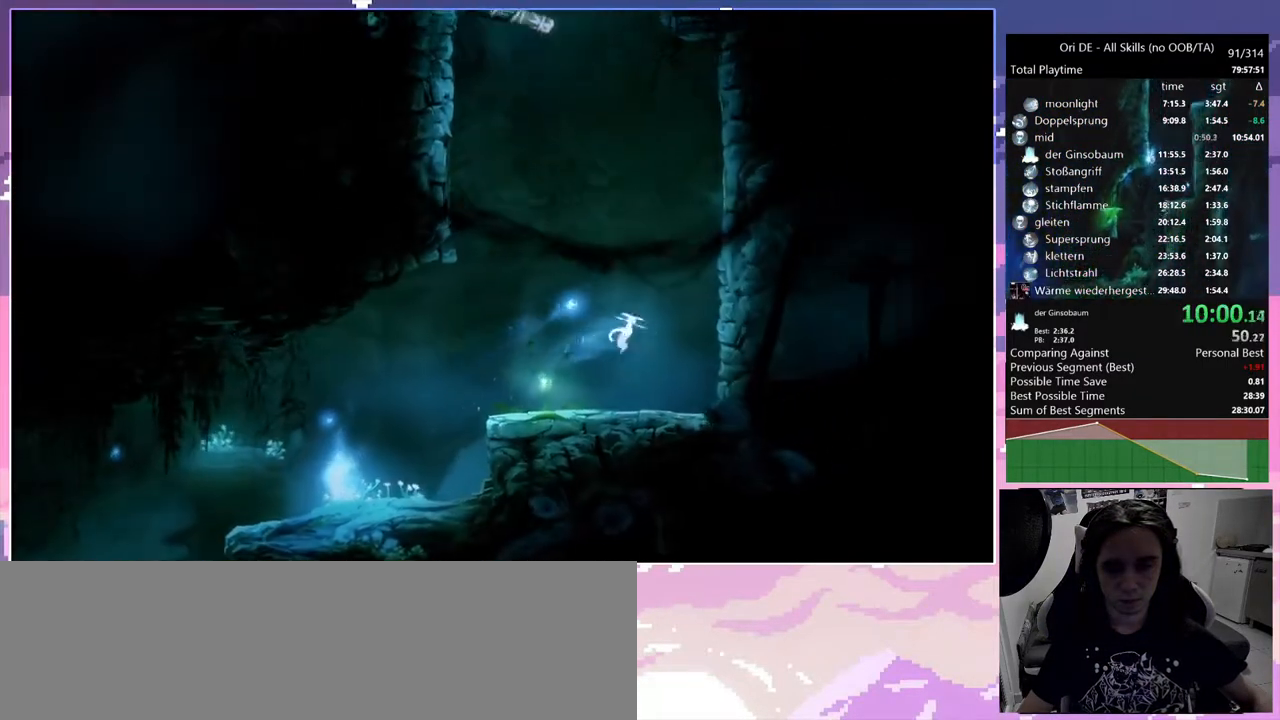
{"keys": ["d", "space"], "mouse": [], "events": [[100, "space", "down"], [333, "d", "up"], [333, "space", "up"], [383, "space", "down"], [433, "d", "down"]]}
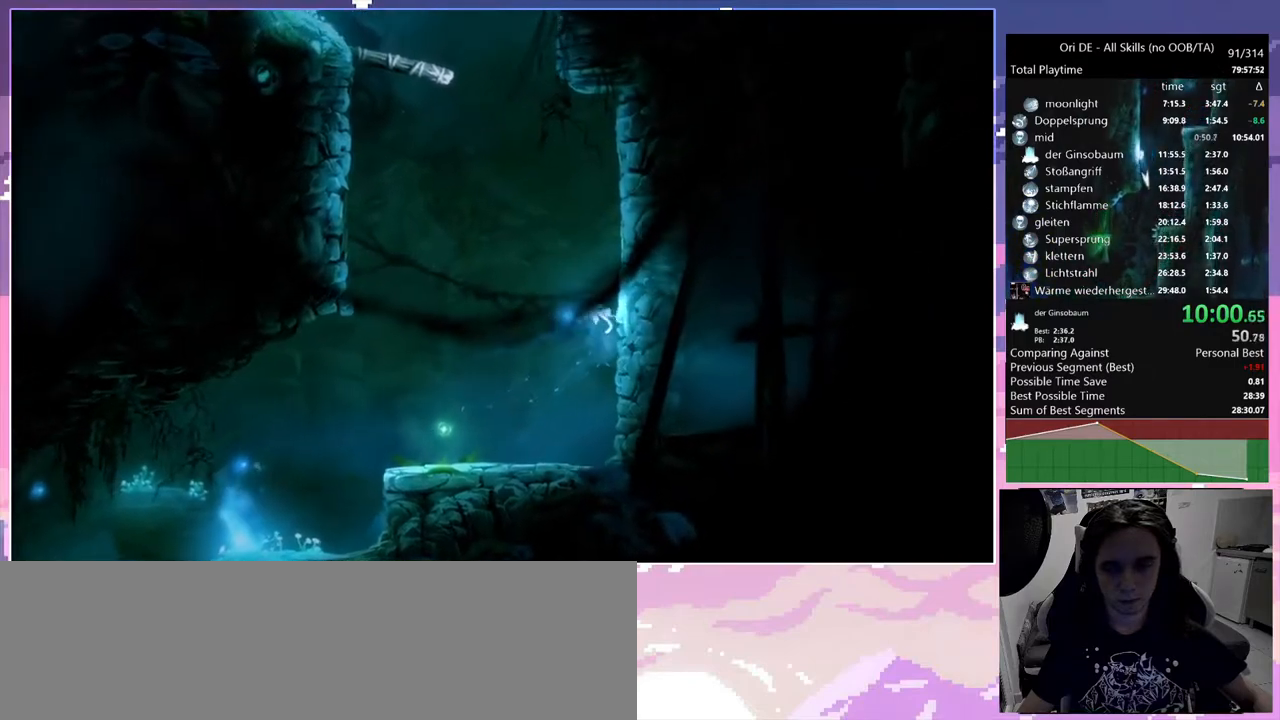
{"keys": ["d"], "mouse": [], "events": [[33, "space", "up"], [117, "space", "down"], [217, "space", "up"], [300, "space", "down"], [483, "space", "up"]]}
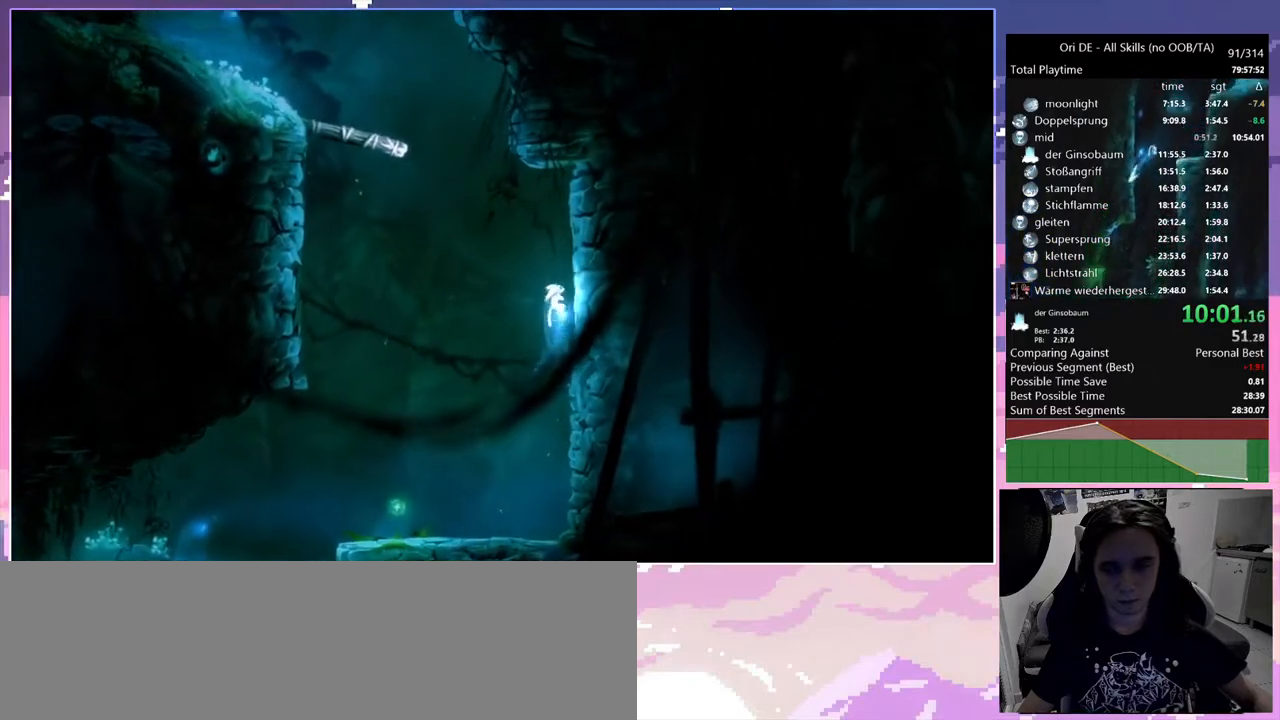
{"keys": ["d"], "mouse": [], "events": [[50, "space", "down"], [267, "space", "up"], [317, "space", "down"], [467, "space", "up"]]}
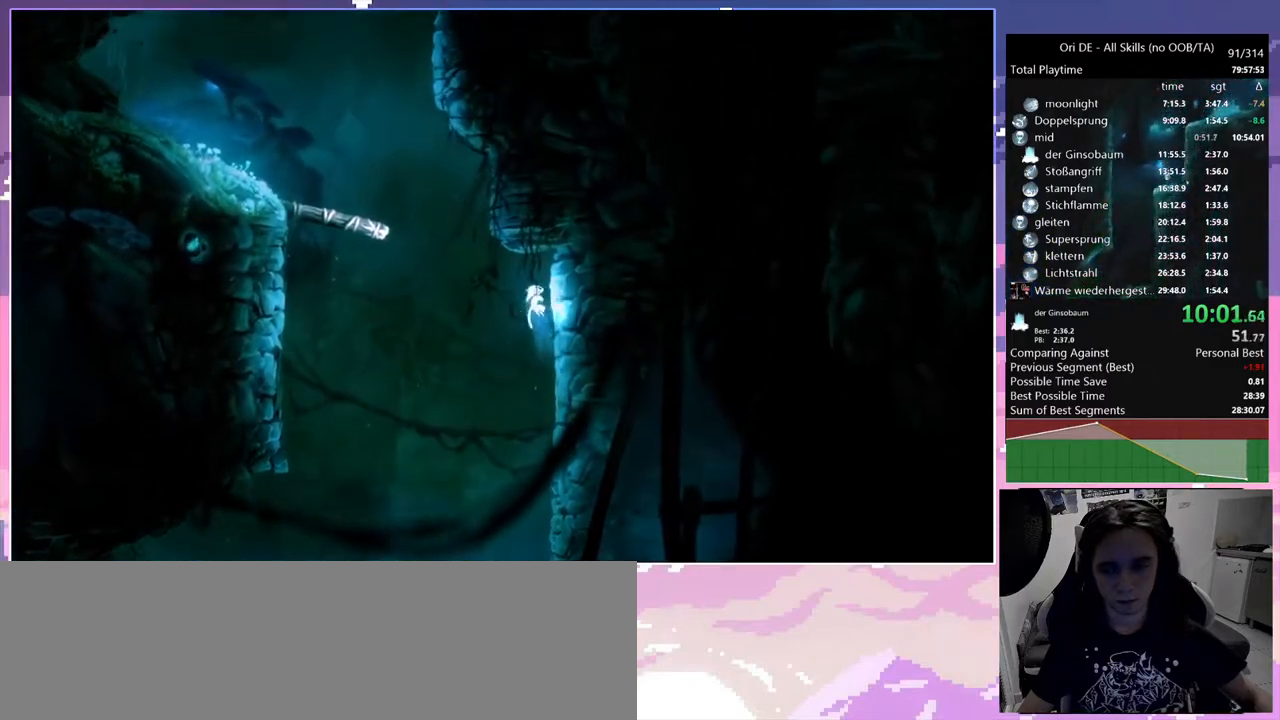
{"keys": ["d", "space"], "mouse": [], "events": [[150, "a", "down"], [183, "d", "up"], [183, "space", "down"], [383, "d", "down"], [433, "a", "up"], [433, "space", "up"], [467, "space", "down"]]}
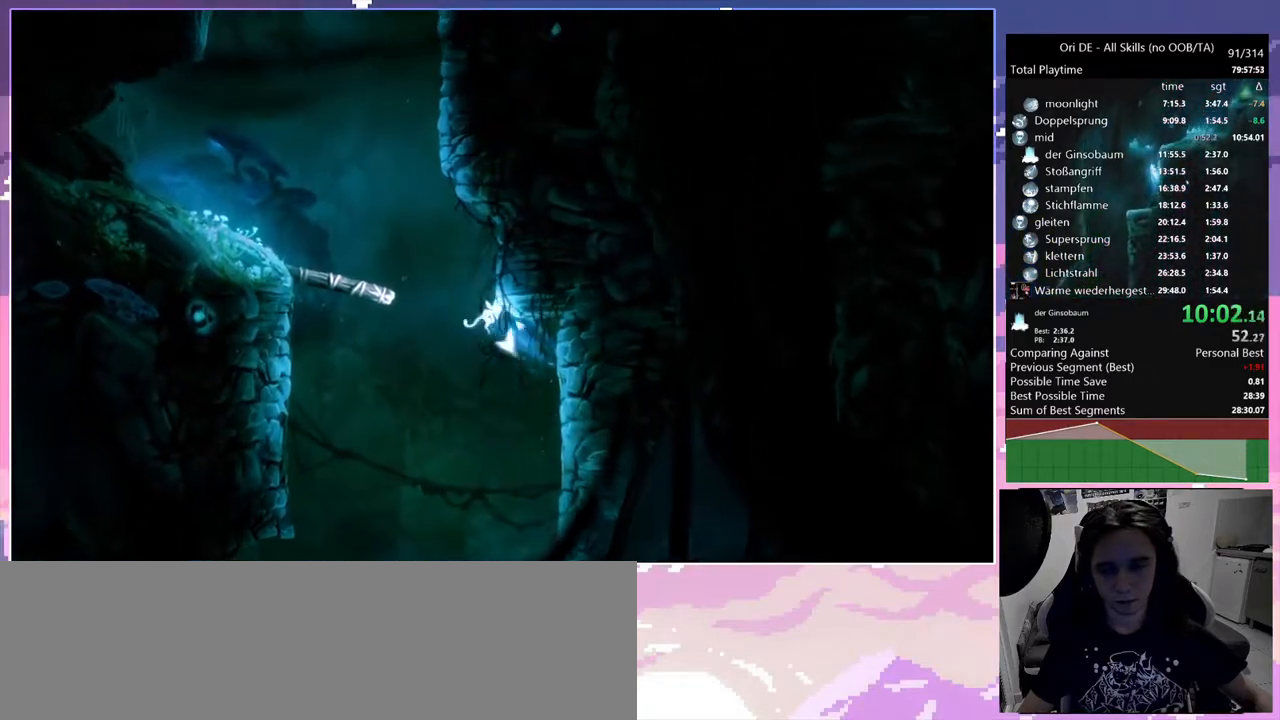
{"keys": ["d"], "mouse": [], "events": [[167, "space", "up"], [300, "space", "down"], [450, "space", "up"]]}
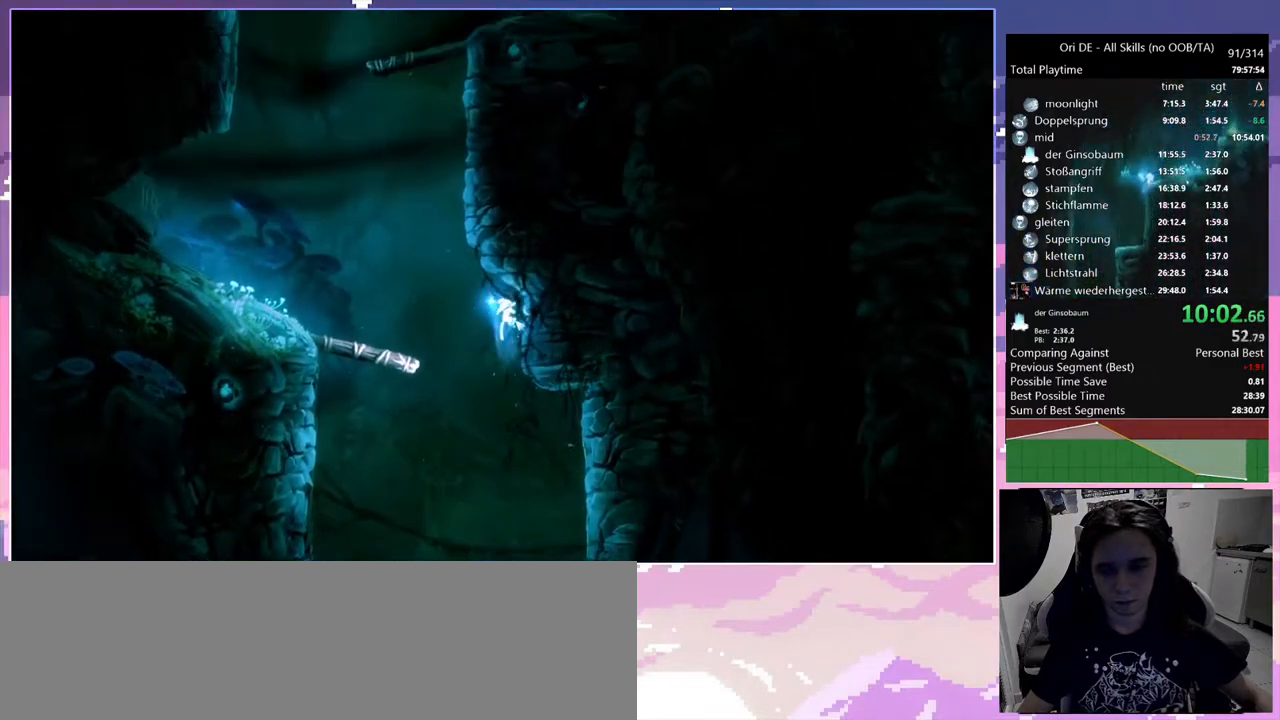
{"keys": ["d"], "mouse": [], "events": [[133, "a", "down"], [183, "d", "up"], [217, "space", "down"], [417, "a", "up"], [417, "d", "down"], [467, "space", "up"]]}
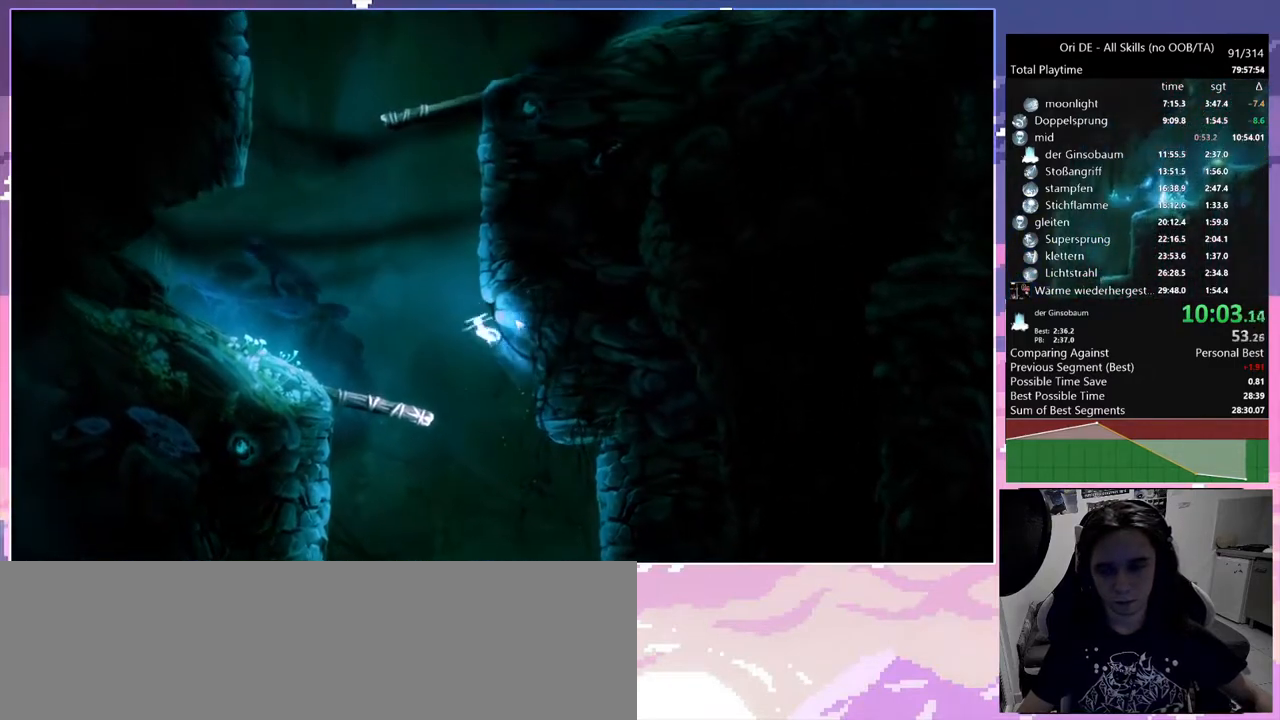
{"keys": ["d"], "mouse": [], "events": [[17, "space", "down"], [233, "space", "up"], [283, "d", "up"], [283, "space", "down"], [333, "d", "down"], [467, "space", "up"]]}
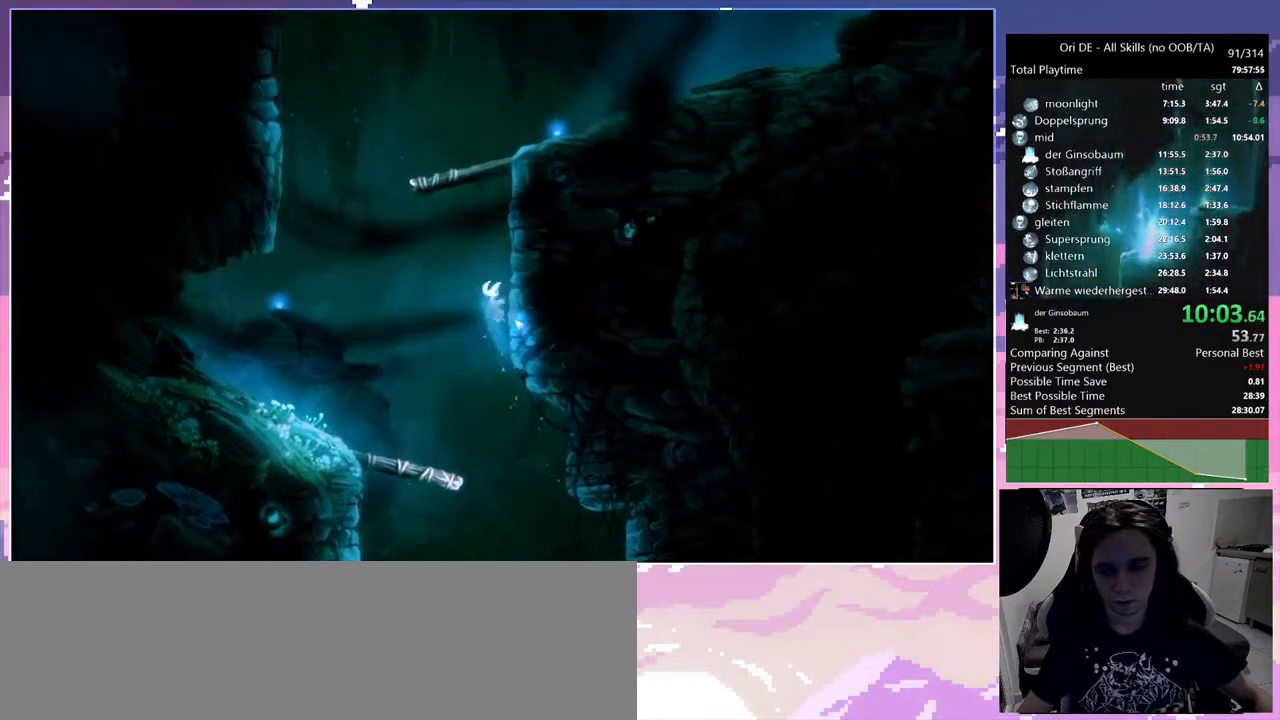
{"keys": ["d", "space"], "mouse": [], "events": [[17, "space", "down"], [167, "space", "up"], [217, "d", "up"], [267, "space", "down"], [317, "d", "down"], [400, "space", "up"], [483, "space", "down"]]}
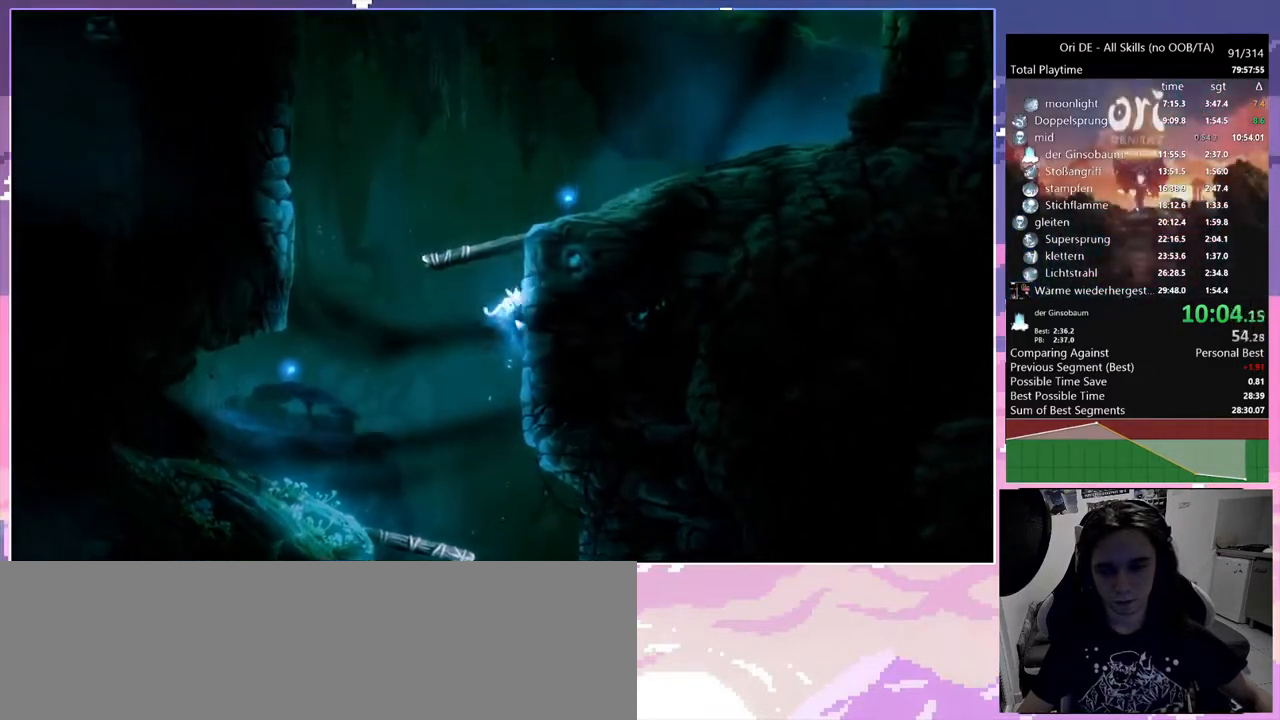
{"keys": ["d"], "mouse": [], "events": [[133, "d", "up"], [133, "space", "up"], [167, "space", "down"], [217, "d", "down"], [500, "space", "up"]]}
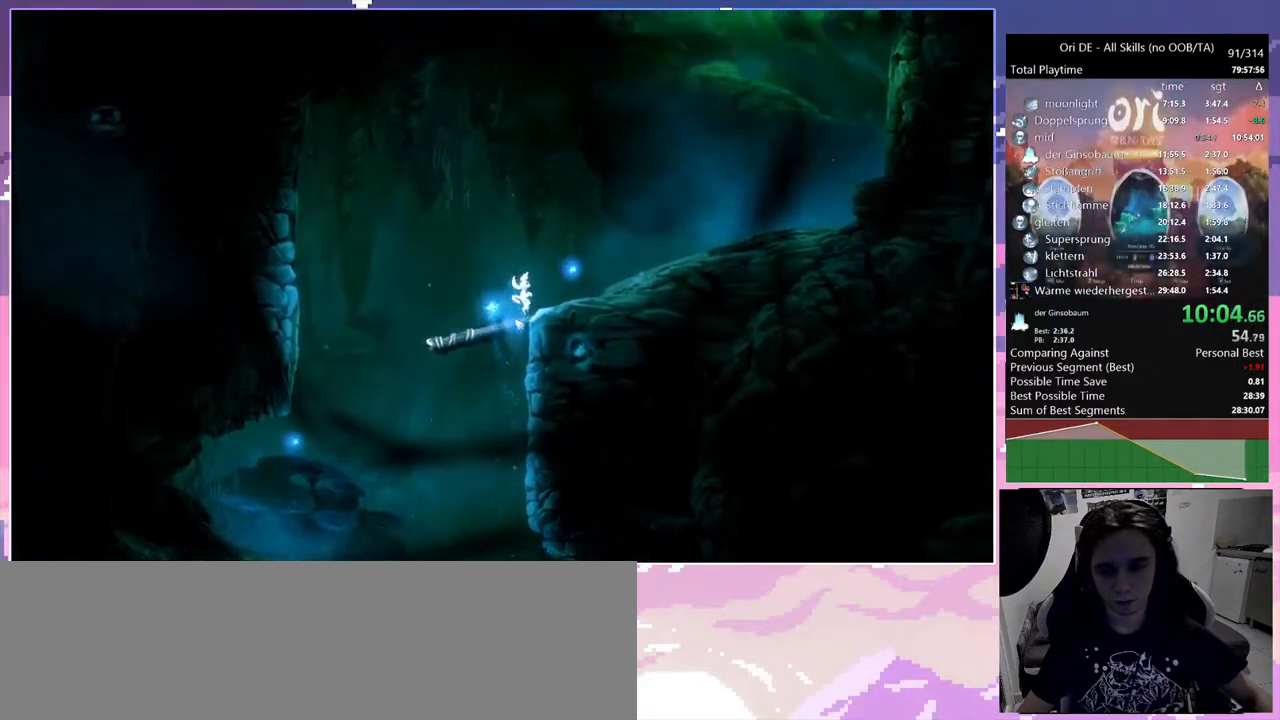
{"keys": ["space"], "mouse": [], "events": [[150, "mouse_mb4", "down"], [250, "d", "up"], [250, "mouse_mb4", "up"], [283, "space", "down"]]}
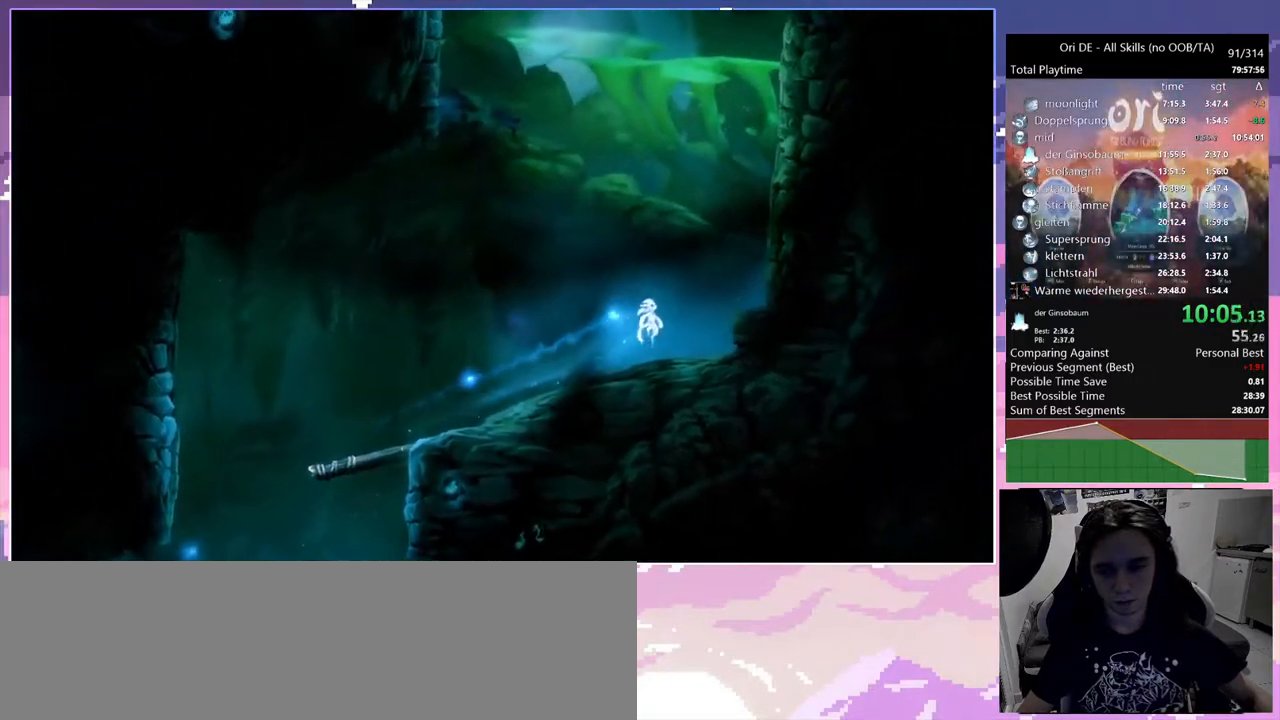
{"keys": ["d", "space"], "mouse": [], "events": [[117, "space", "up"], [167, "space", "down"], [300, "d", "down"], [400, "space", "up"], [450, "space", "down"]]}
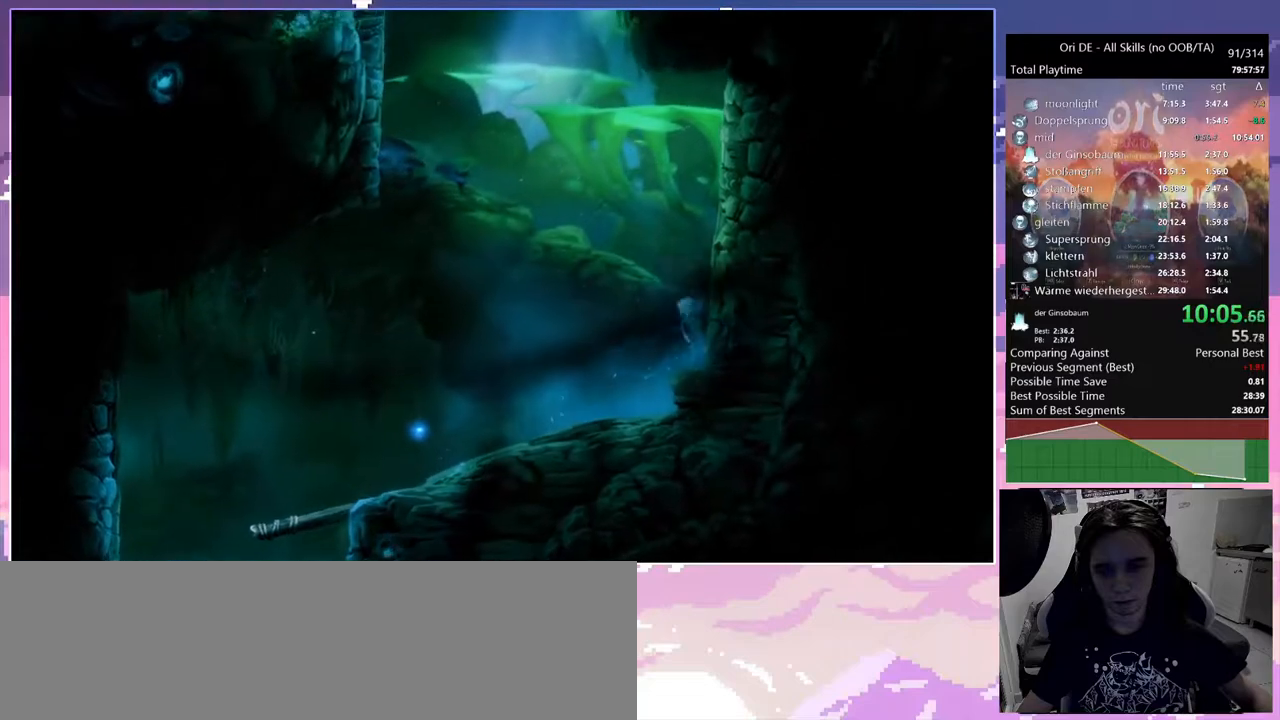
{"keys": ["d"], "mouse": [], "events": [[233, "space", "up"], [267, "space", "down"], [500, "space", "up"]]}
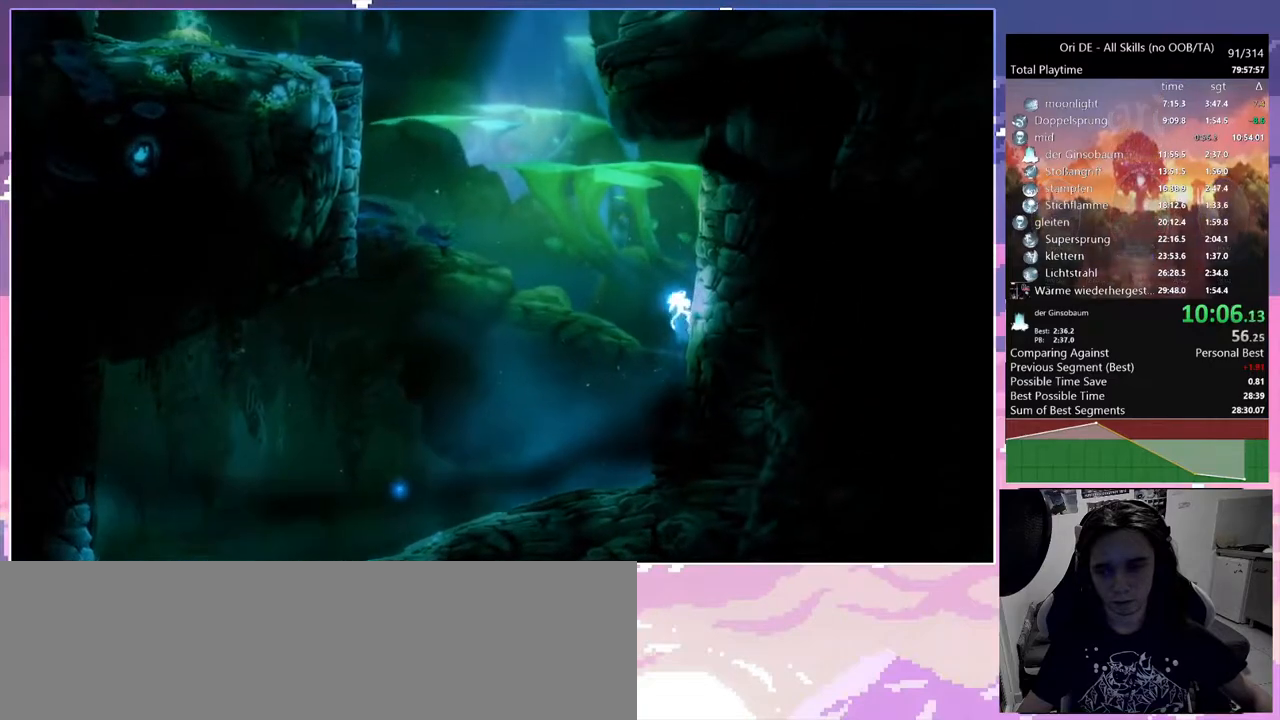
{"keys": ["d", "space"], "mouse": [], "events": [[50, "space", "down"], [283, "space", "up"], [333, "space", "down"]]}
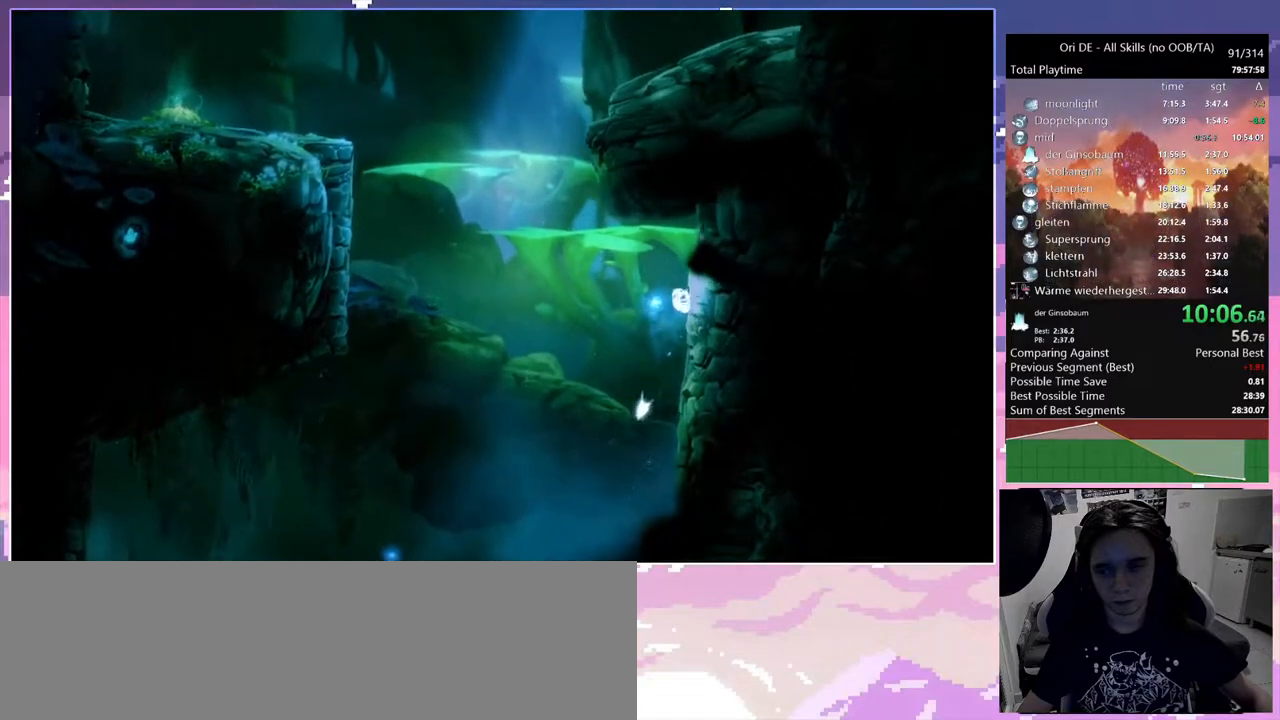
{"keys": ["d", "space"], "mouse": [], "events": [[33, "a", "down"], [33, "d", "up"], [33, "space", "up"], [167, "space", "down"], [400, "d", "down"], [433, "a", "up"], [433, "space", "up"], [483, "space", "down"]]}
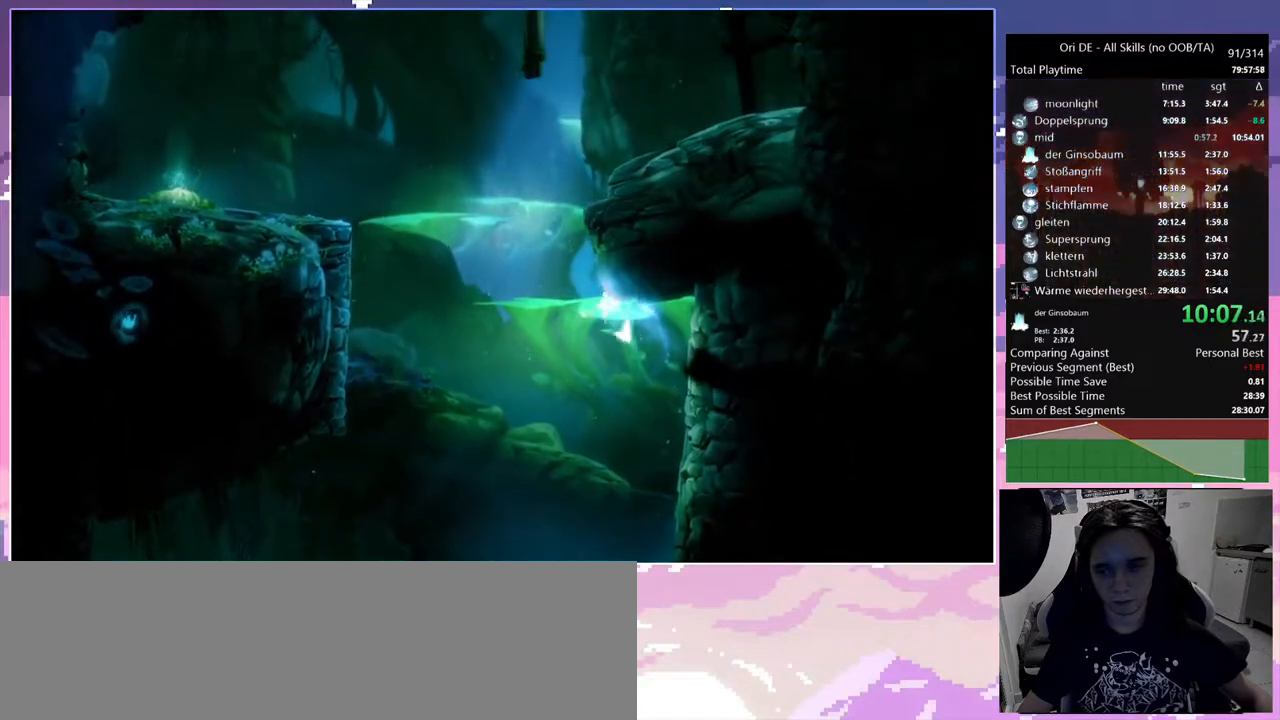
{"keys": ["d", "space"], "mouse": [], "events": [[267, "space", "up"], [367, "space", "down"]]}
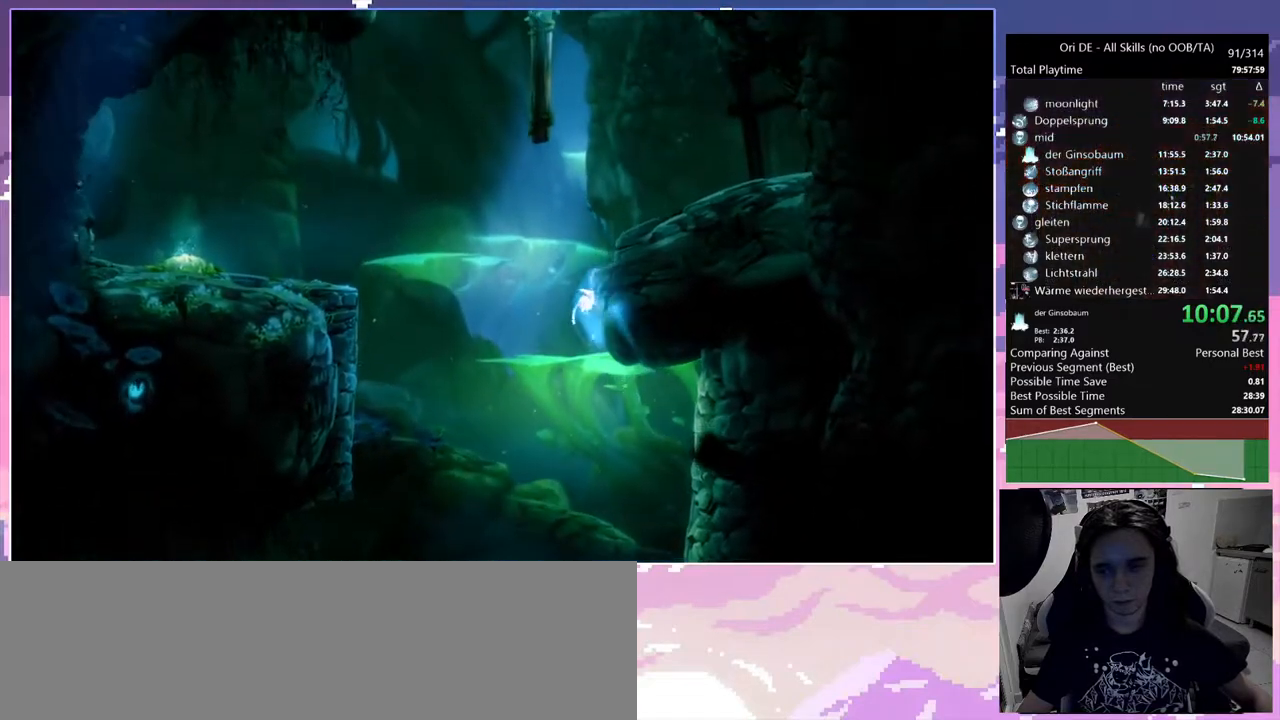
{"keys": ["a", "d", "space"], "mouse": [], "events": [[50, "space", "up"], [100, "space", "down"], [383, "space", "up"], [467, "a", "down"], [467, "space", "down"]]}
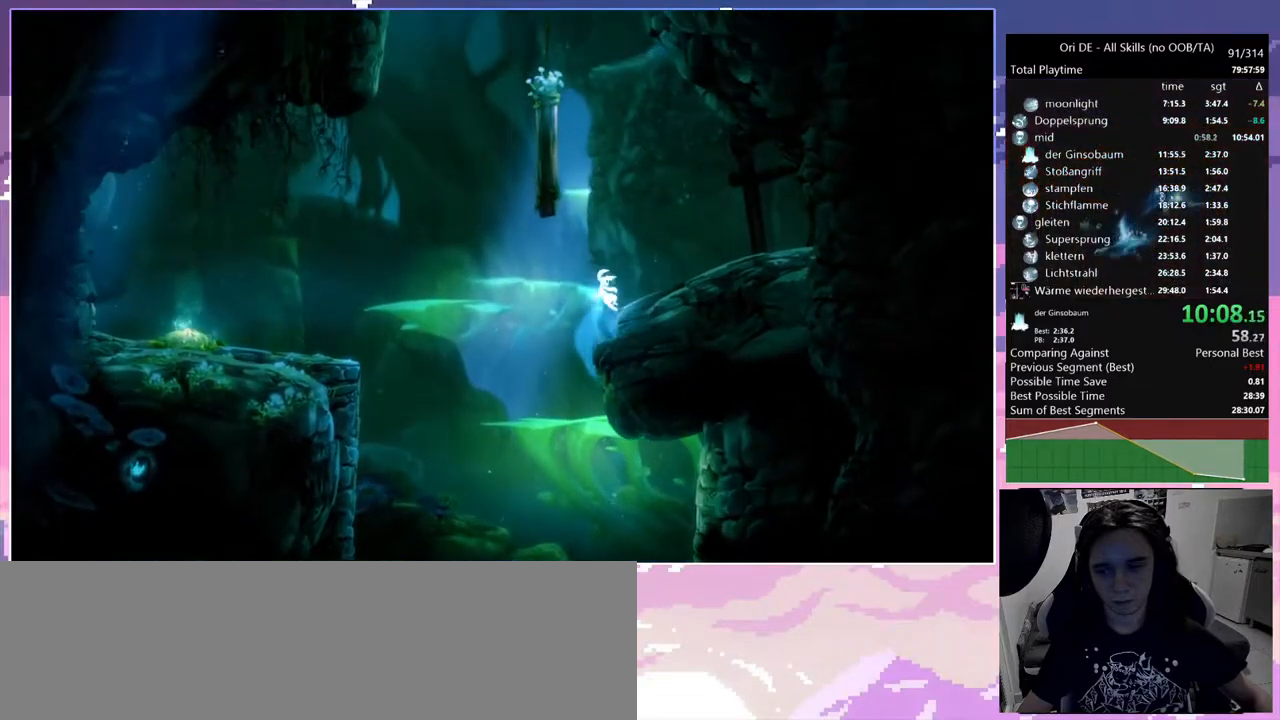
{"keys": ["d", "space"], "mouse": [], "events": [[17, "d", "up"], [300, "d", "down"], [350, "a", "up"]]}
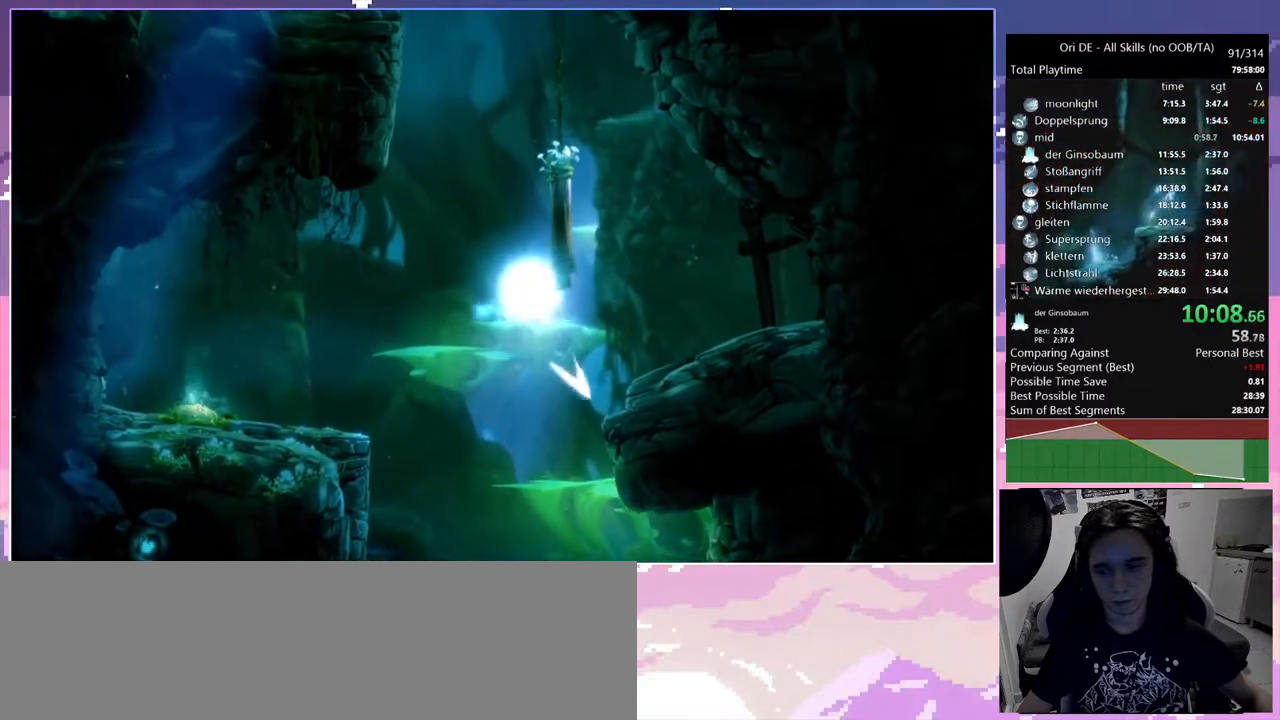
{"keys": ["d", "space"], "mouse": [], "events": [[267, "space", "up"], [317, "space", "down"]]}
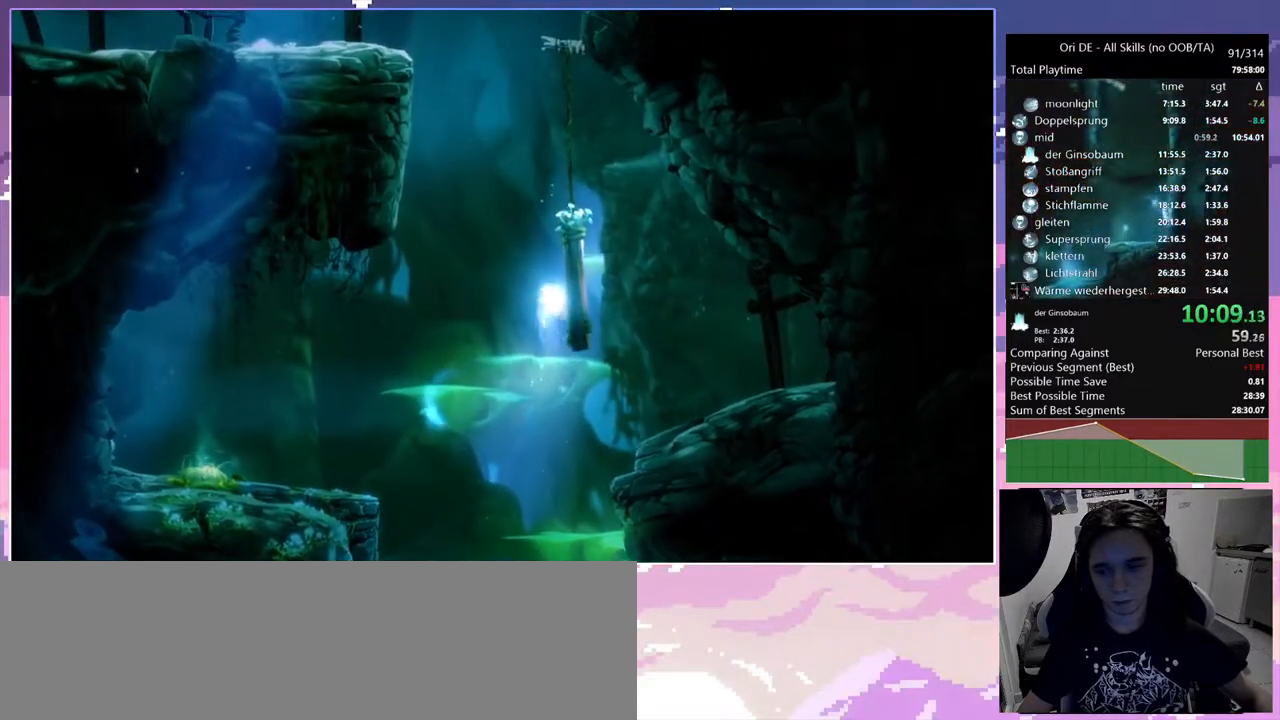
{"keys": ["a", "space"], "mouse": [], "events": [[17, "space", "up"], [100, "space", "down"], [200, "a", "down"], [233, "space", "up"], [283, "d", "up"], [283, "space", "down"]]}